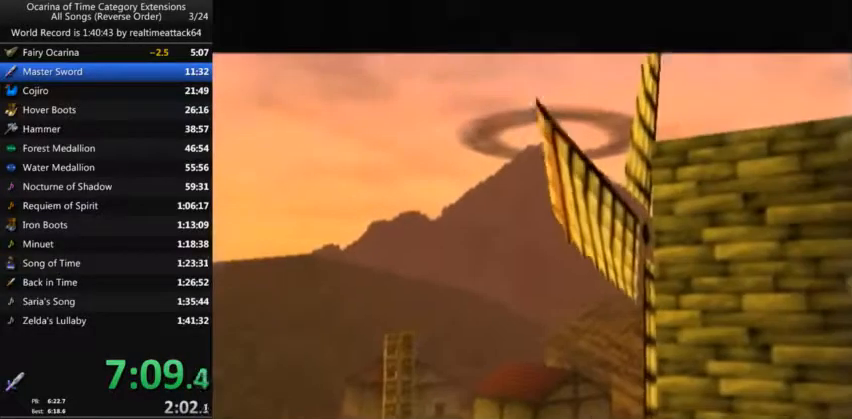
Gameplay with a controller (Nintendo layout); each line is a JSON object with the inputs held at the frame after it. "events" lists button and stick changes between this image and that frame as [ms after this image, input, new state], when the widget could be followed in between. Not read: L3 R3.
{"buttons": [], "left_stick": "center", "right_stick": "center", "events": []}
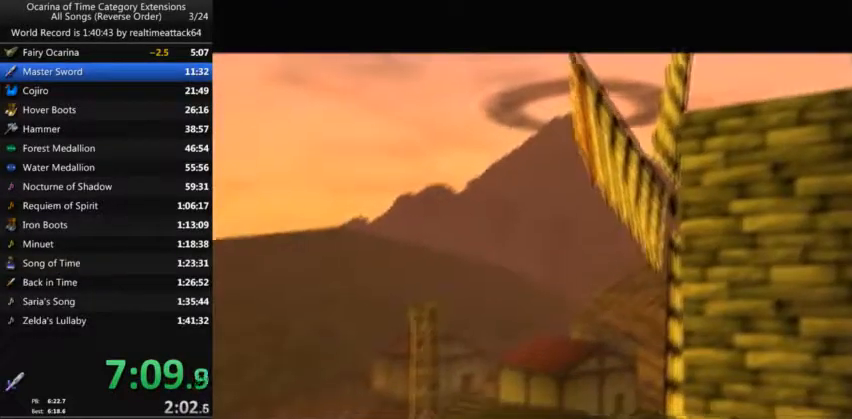
{"buttons": [], "left_stick": "center", "right_stick": "center", "events": []}
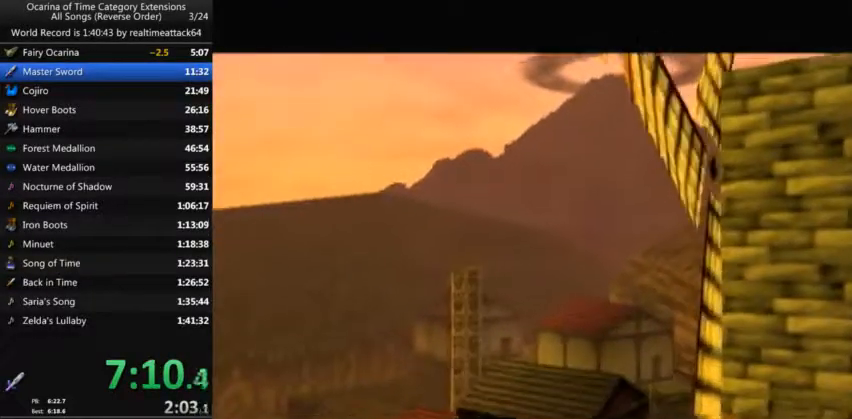
{"buttons": [], "left_stick": "center", "right_stick": "center", "events": []}
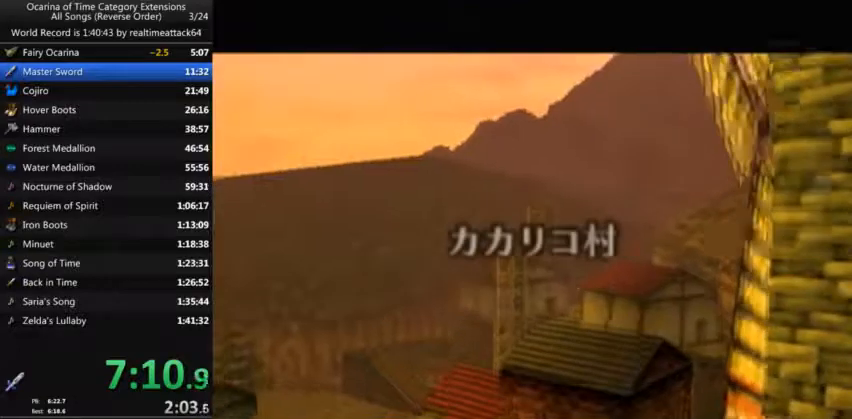
{"buttons": [], "left_stick": "center", "right_stick": "center", "events": []}
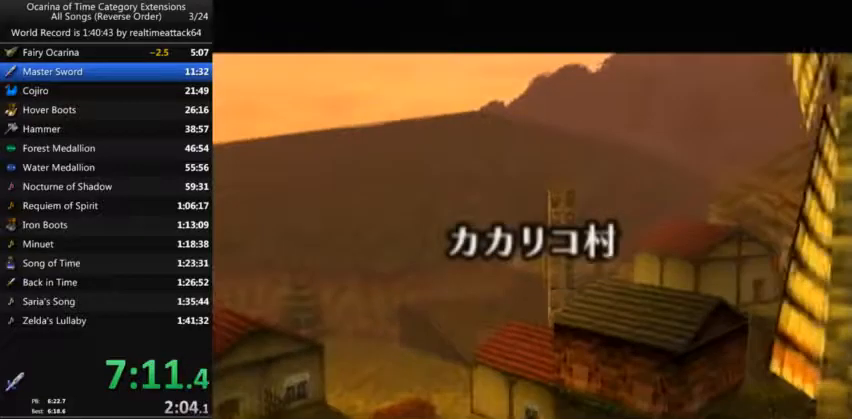
{"buttons": [], "left_stick": "up", "right_stick": "center", "events": [[233, "left_stick", "up"]]}
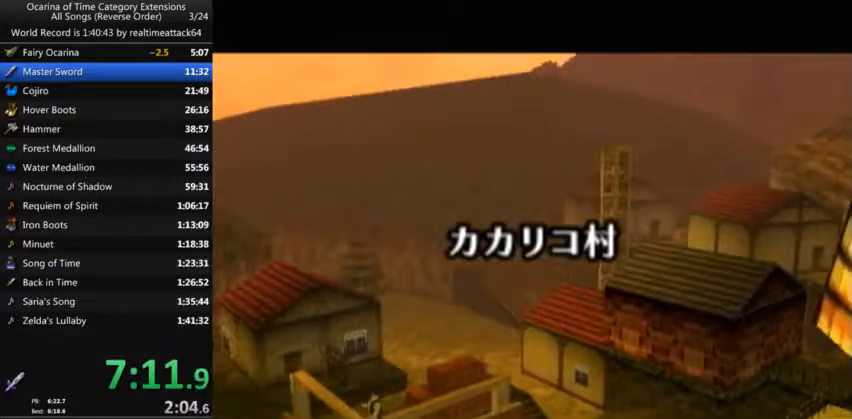
{"buttons": [], "left_stick": "up", "right_stick": "center", "events": []}
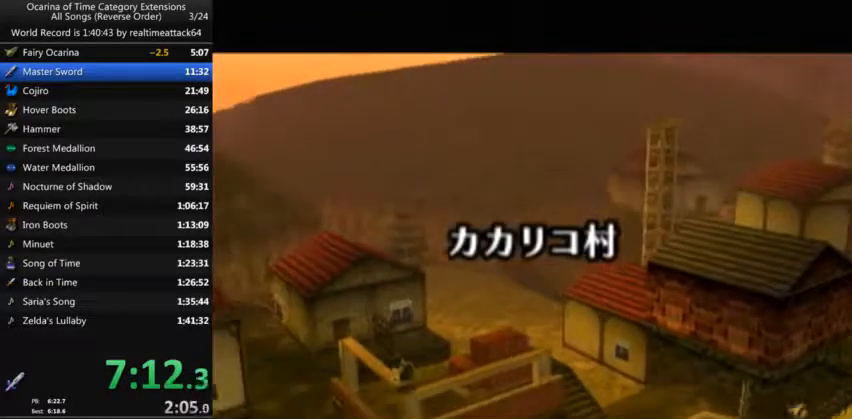
{"buttons": [], "left_stick": "up", "right_stick": "center", "events": []}
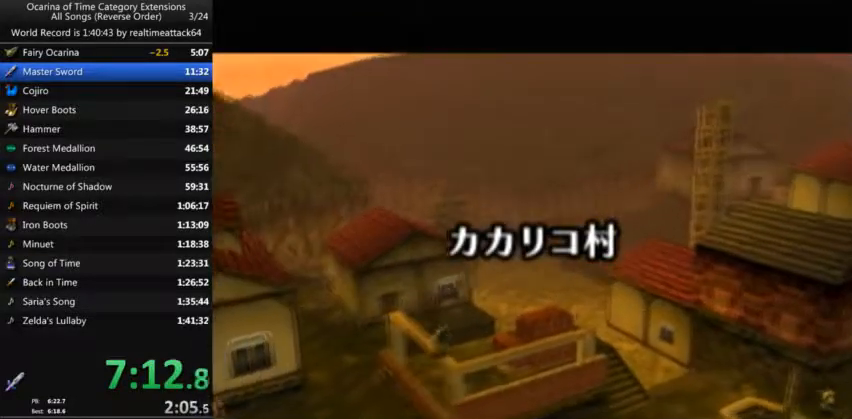
{"buttons": [], "left_stick": "center", "right_stick": "center", "events": [[433, "left_stick", "center"]]}
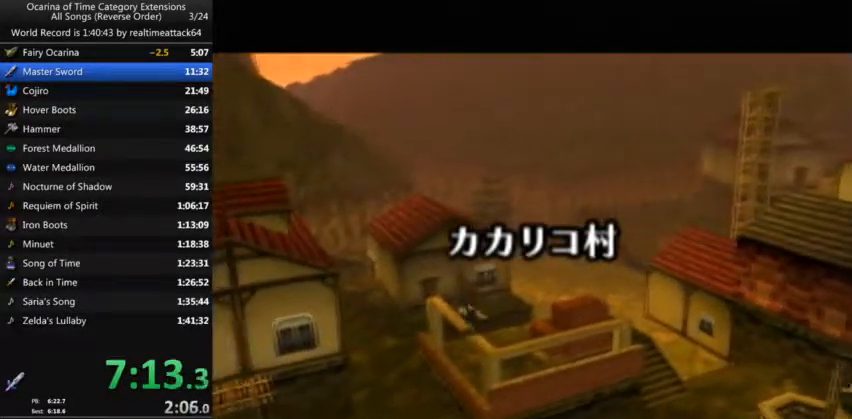
{"buttons": [], "left_stick": "center", "right_stick": "center", "events": []}
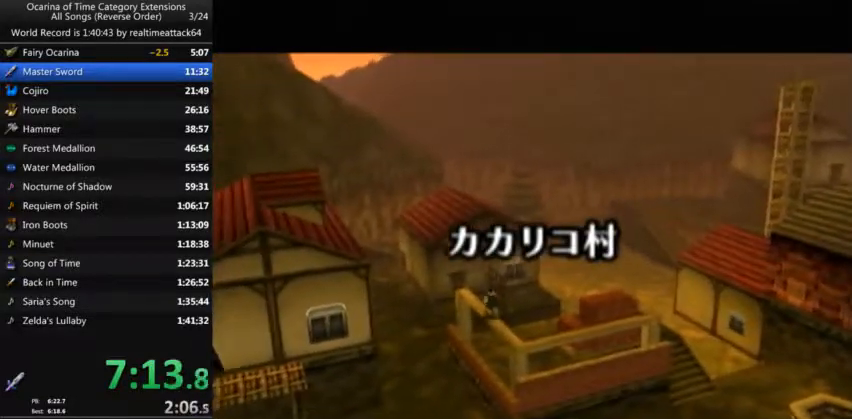
{"buttons": [], "left_stick": "center", "right_stick": "center", "events": []}
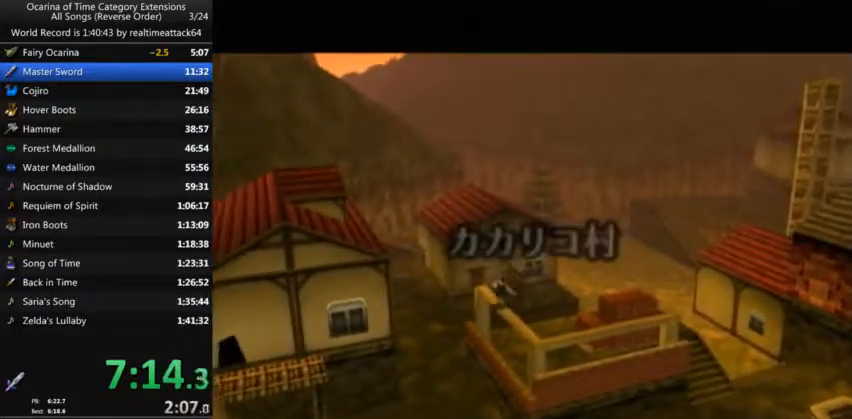
{"buttons": [], "left_stick": "up", "right_stick": "center", "events": [[167, "left_stick", "up"]]}
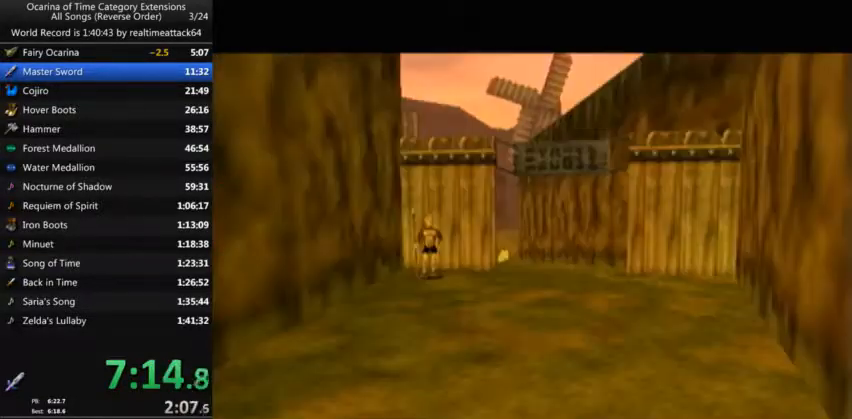
{"buttons": [], "left_stick": "up", "right_stick": "center", "events": []}
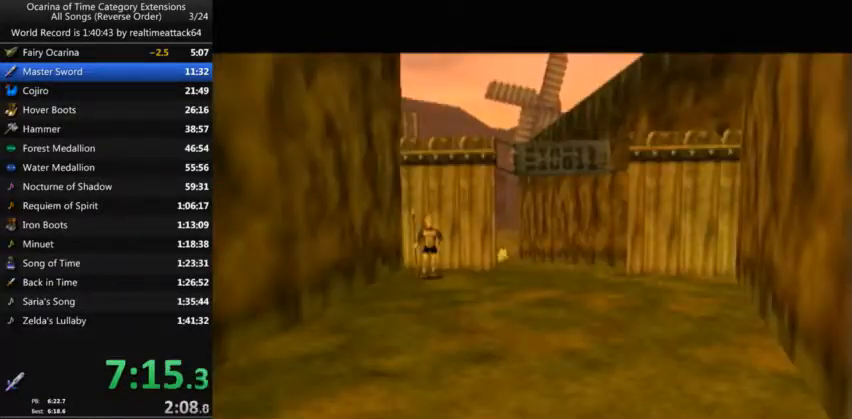
{"buttons": [], "left_stick": "up", "right_stick": "center", "events": []}
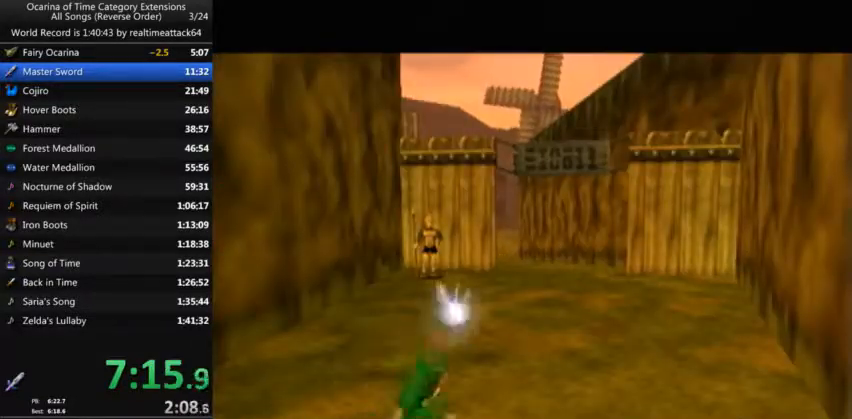
{"buttons": [], "left_stick": "up", "right_stick": "center", "events": []}
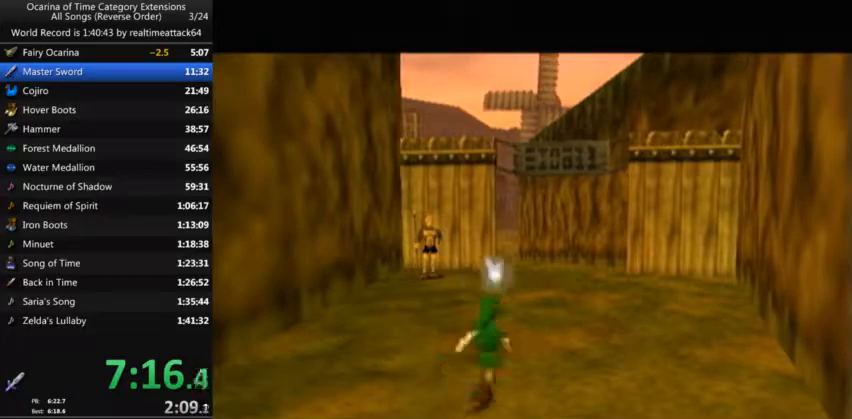
{"buttons": [], "left_stick": "up", "right_stick": "center", "events": []}
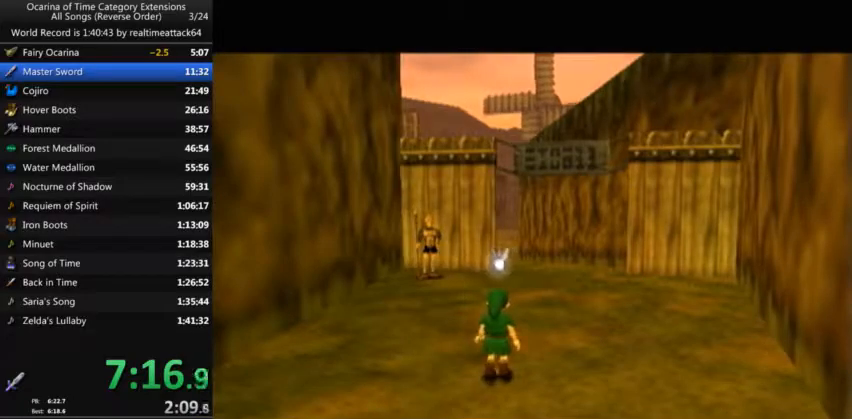
{"buttons": [], "left_stick": "up", "right_stick": "center", "events": []}
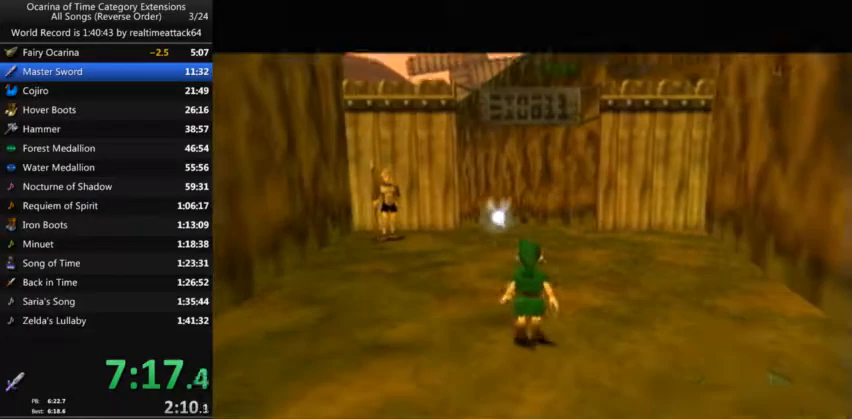
{"buttons": [], "left_stick": "up", "right_stick": "center", "events": [[67, "A", "down"], [467, "A", "up"]]}
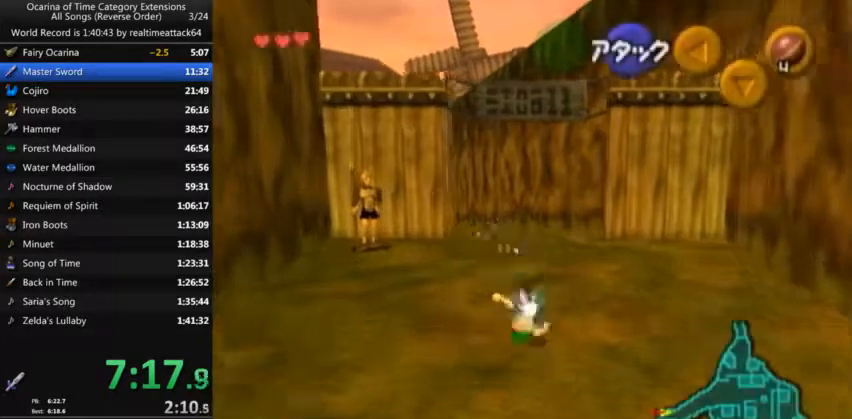
{"buttons": ["A"], "left_stick": "up", "right_stick": "center", "events": [[367, "A", "down"]]}
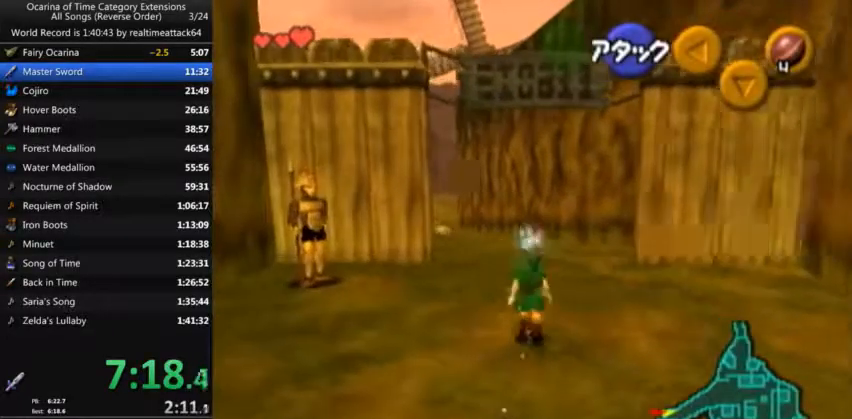
{"buttons": ["L1"], "left_stick": "up", "right_stick": "center", "events": [[34, "L1", "down"], [100, "A", "up"]]}
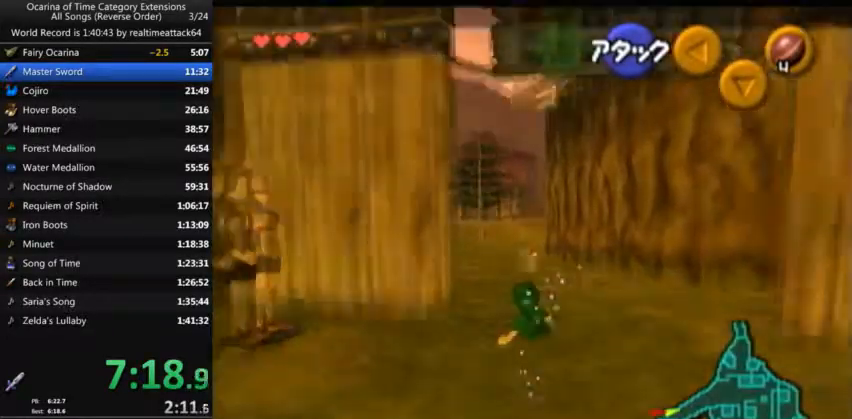
{"buttons": ["A", "L1"], "left_stick": "up", "right_stick": "center", "events": [[167, "A", "down"]]}
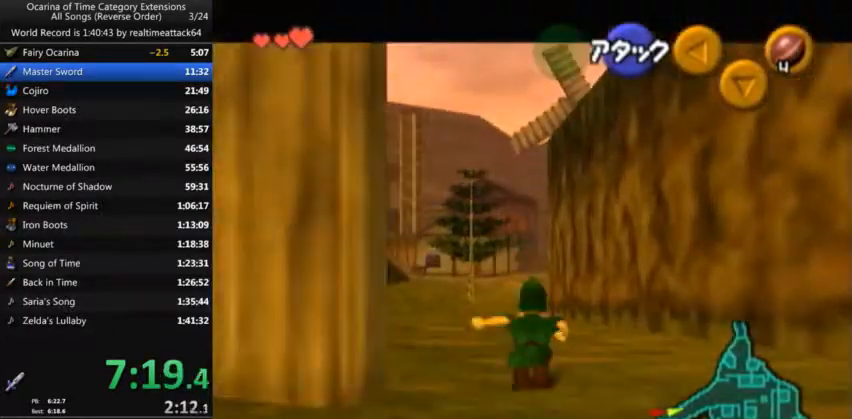
{"buttons": ["A", "L1"], "left_stick": "up", "right_stick": "center", "events": [[67, "A", "up"], [501, "A", "down"]]}
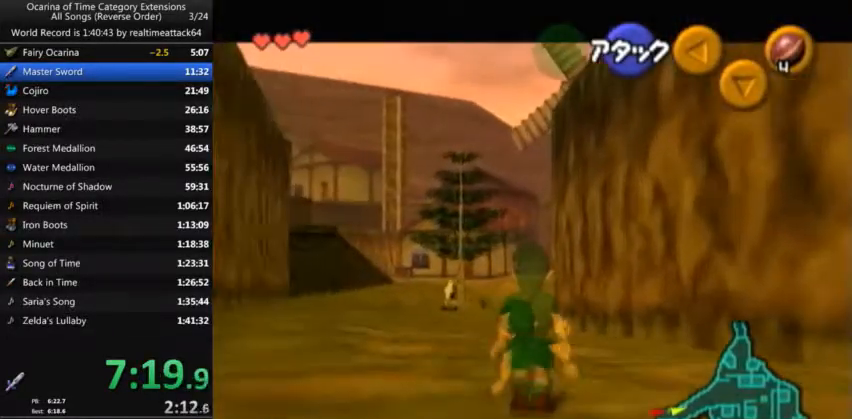
{"buttons": [], "left_stick": "up-right", "right_stick": "center", "events": [[200, "L1", "up"], [367, "A", "up"], [400, "left_stick", "up-right"]]}
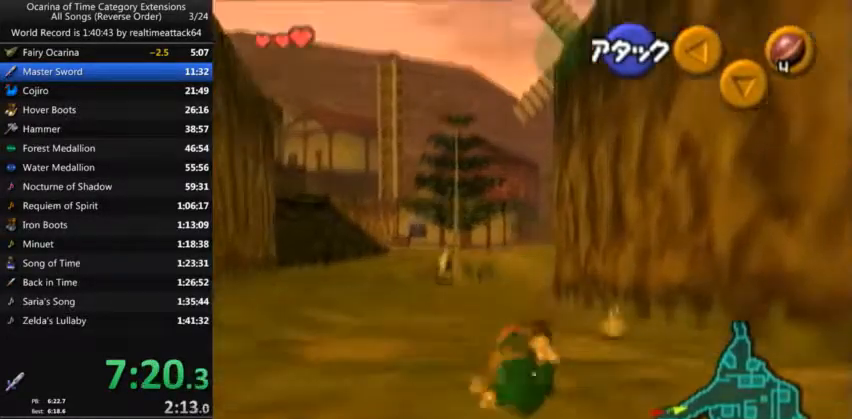
{"buttons": [], "left_stick": "up", "right_stick": "center", "events": [[467, "left_stick", "up"]]}
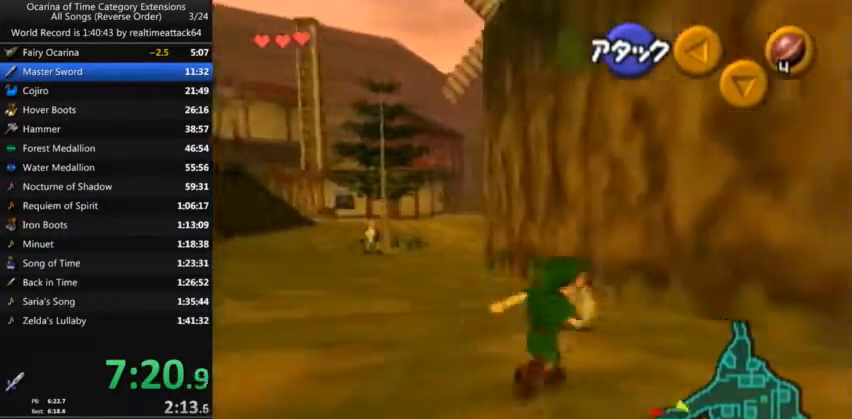
{"buttons": [], "left_stick": "center", "right_stick": "center", "events": [[100, "A", "down"], [200, "A", "up"], [267, "A", "down"], [333, "A", "up"], [433, "A", "down"], [467, "A", "up"], [467, "left_stick", "center"]]}
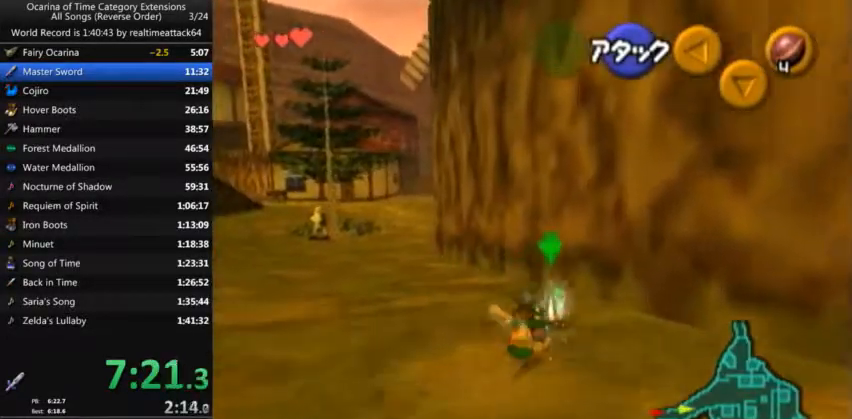
{"buttons": [], "left_stick": "up-left", "right_stick": "center", "events": [[67, "A", "down"], [134, "A", "up"], [200, "A", "down"], [334, "A", "up"], [467, "left_stick", "up-left"]]}
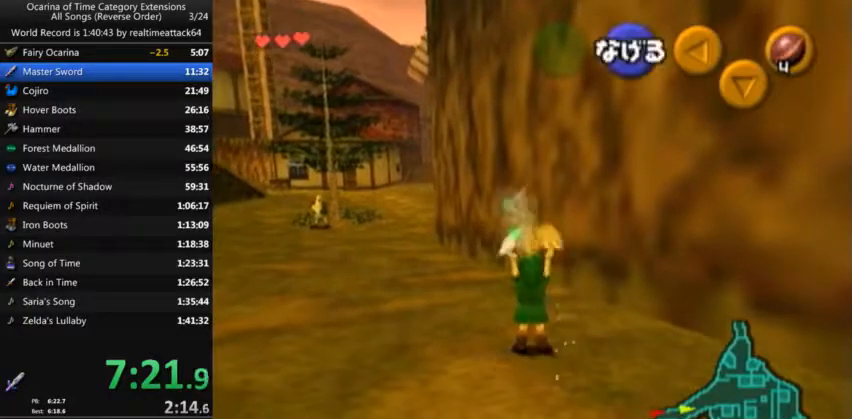
{"buttons": [], "left_stick": "up-left", "right_stick": "center", "events": []}
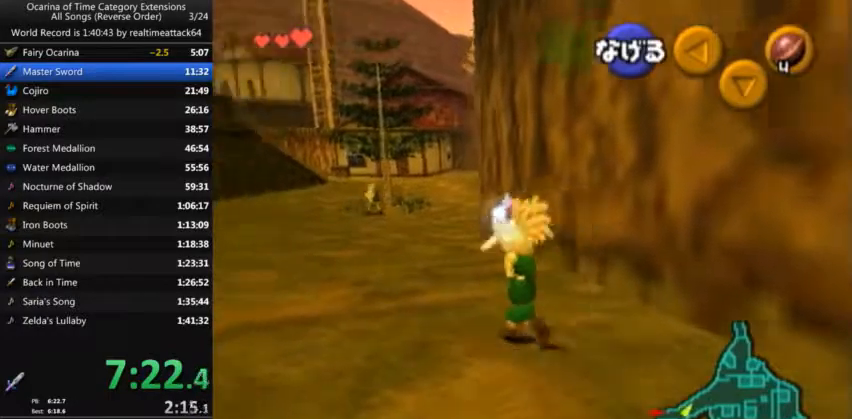
{"buttons": [], "left_stick": "up", "right_stick": "center"}
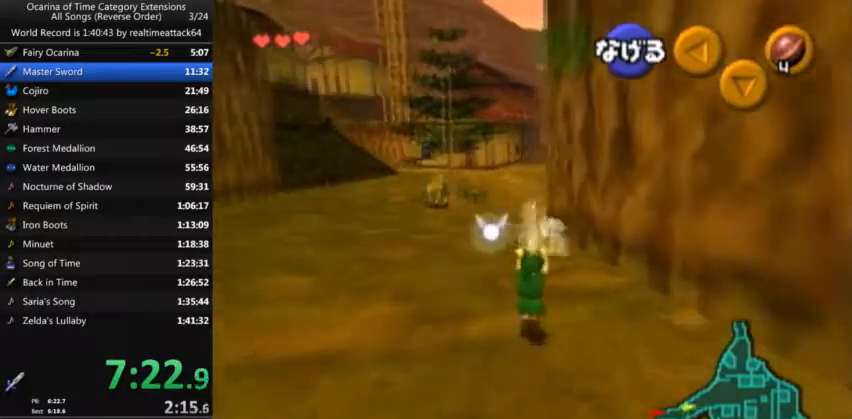
{"buttons": ["L1"], "left_stick": "down", "right_stick": "center", "events": [[100, "left_stick", "center"], [200, "left_stick", "down"], [300, "L1", "down"]]}
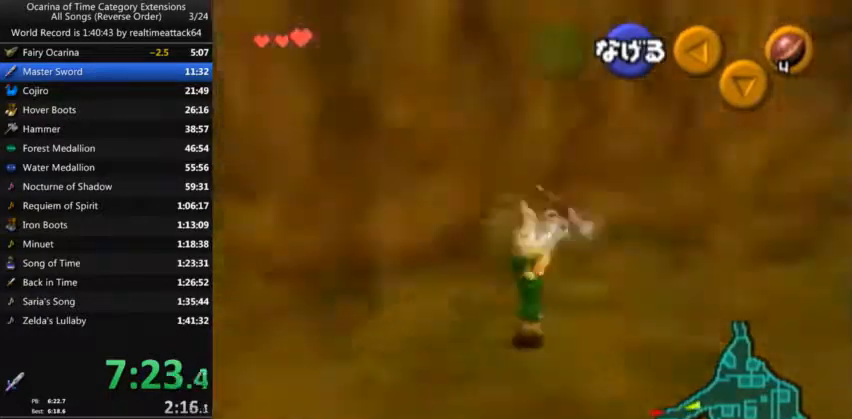
{"buttons": ["L1"], "left_stick": "down", "right_stick": "center", "events": []}
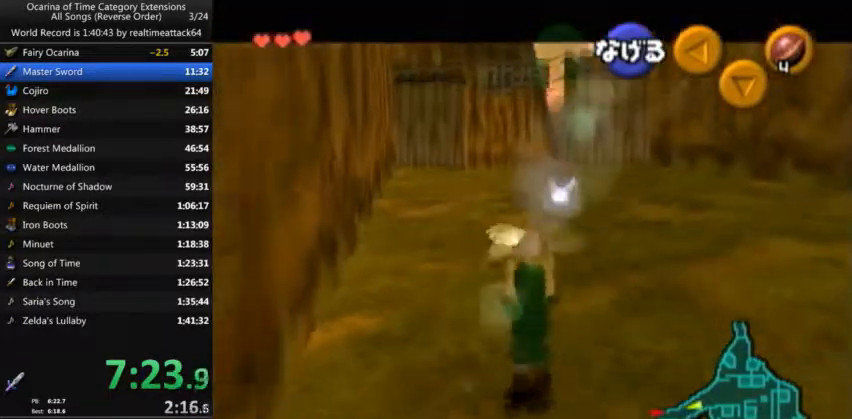
{"buttons": ["L1"], "left_stick": "down", "right_stick": "center", "events": []}
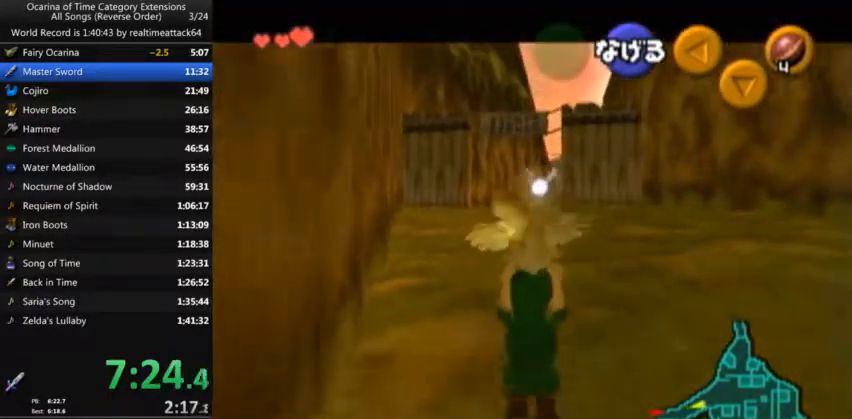
{"buttons": ["L1"], "left_stick": "down", "right_stick": "center", "events": []}